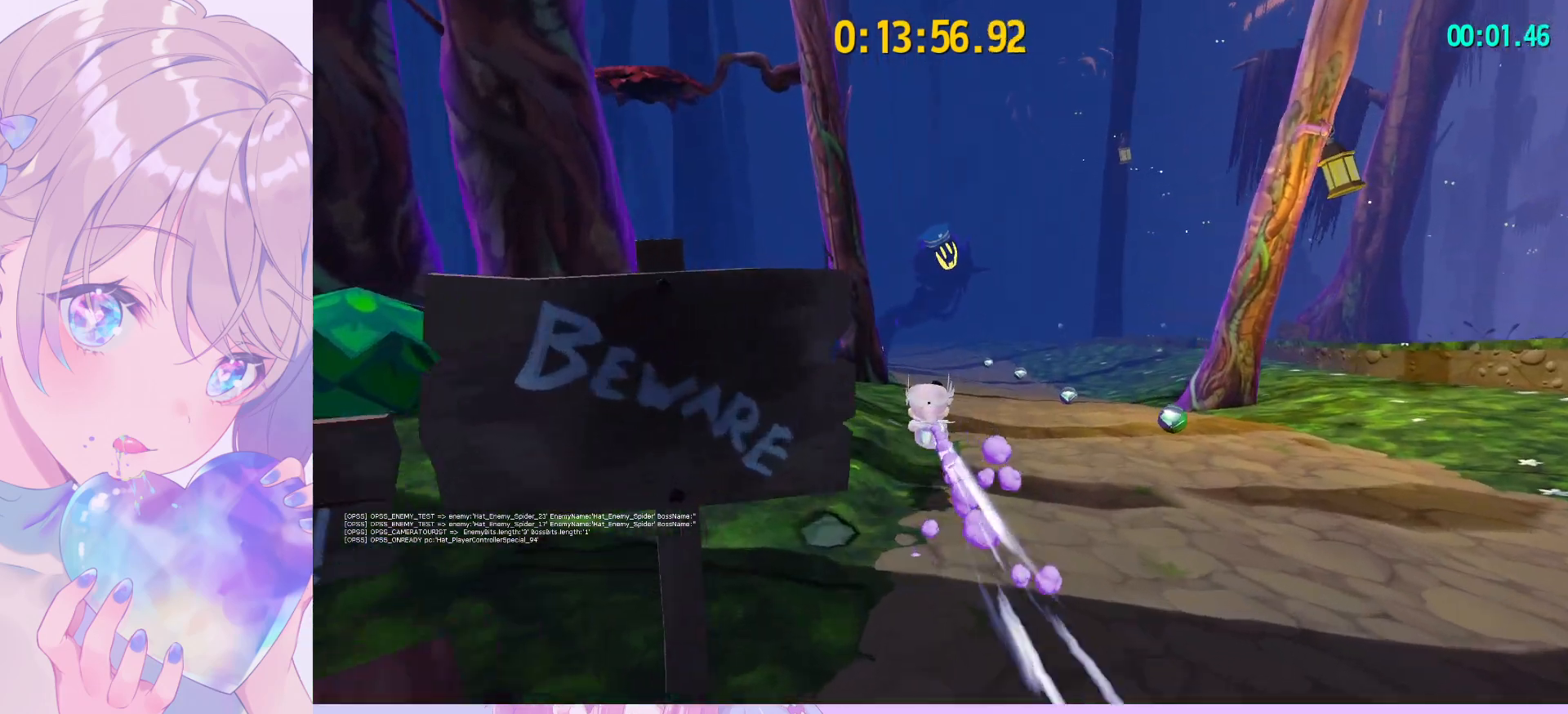
Gameplay with keyboard and mouse; each line is a JSON object with the keys and mouse buttons held at the frame after it. "events" lists presses ("down") and releases ("up") of "a", "alt", "c", "caps_lock", "ctrl", "d", "e", "f", "g", "q", "r", "s", "shift", "space", "t", "tab", "v", "w", "x", "z", "mouse_left", "mouse_wheel" and "mouse_right" between this image and that frame as [ms after this image, input, new state], when the widget could be followed in between. "mouse_left", "mouse_wheel", "mouse_right" = the "left", "wheel", "right" buttons of the "mouse" list. No other keys are recorded. "wheel" means that the mouse wheel is clicked or scrolled. "mouse_move" is the direction in which the mouse moves at that frame (one of eight, or "still"), when it could be read.
{"keys": ["d", "w"], "mouse": ["wheel"], "mouse_move": "still", "events": [[50, "w", "up"], [333, "w", "down"]]}
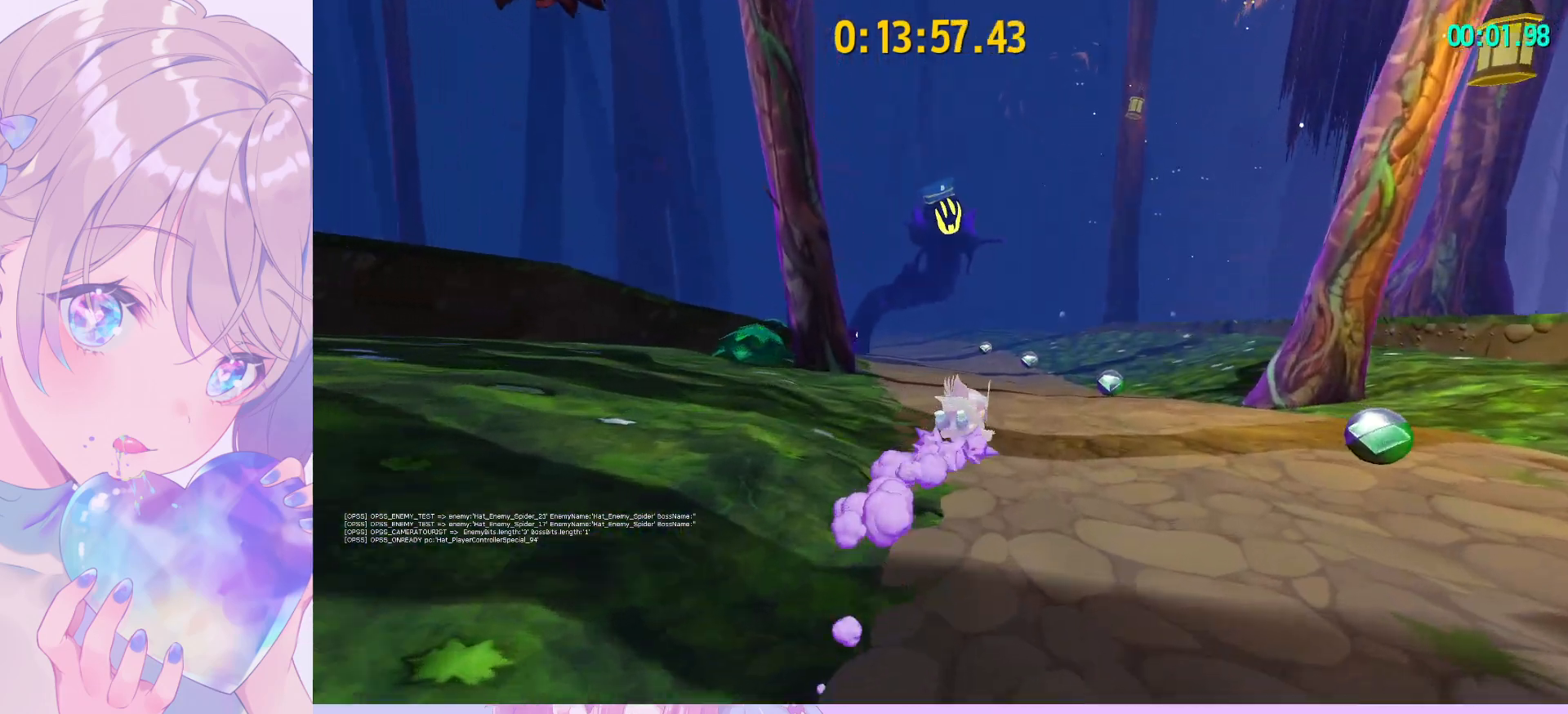
{"keys": ["w"], "mouse": ["wheel"], "mouse_move": "still", "events": [[100, "d", "up"], [250, "a", "down"], [433, "a", "up"]]}
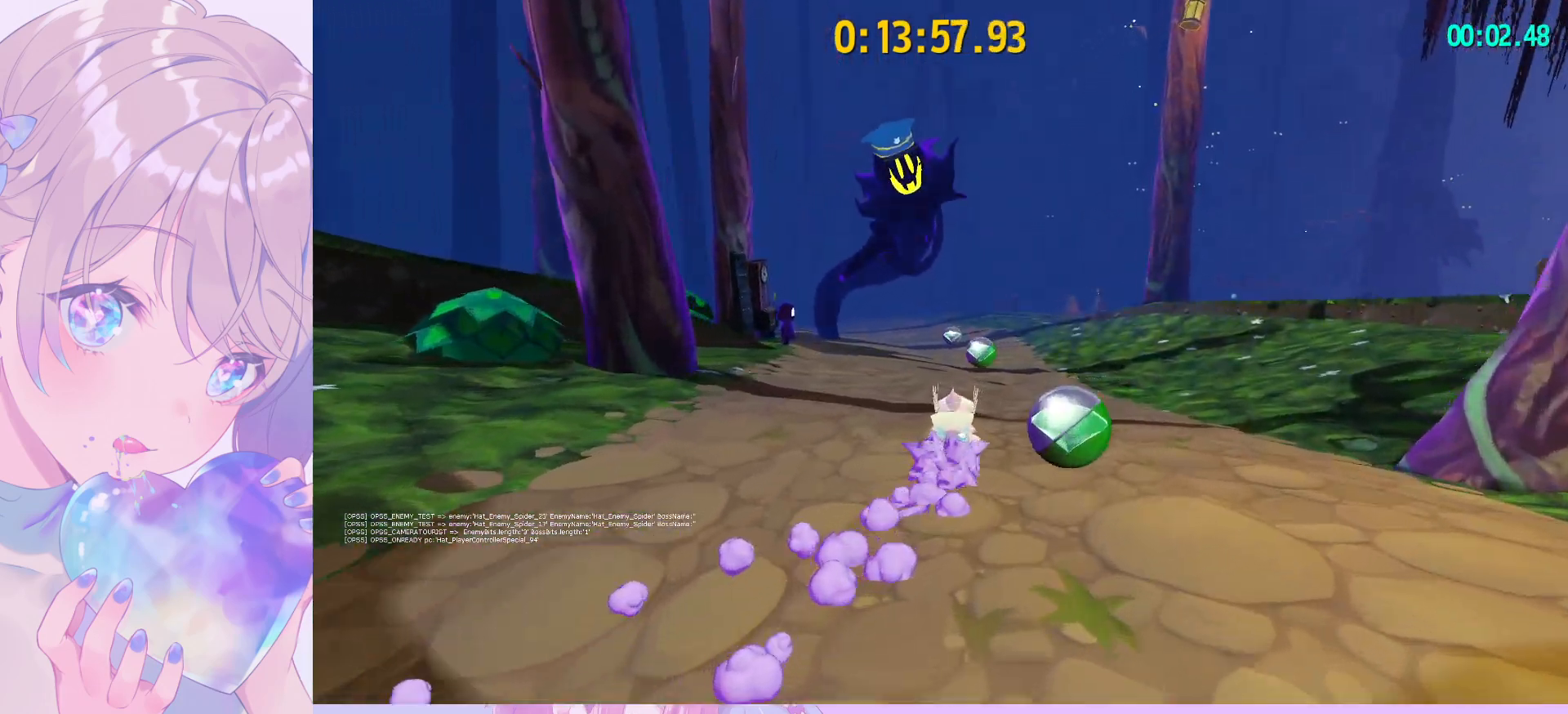
{"keys": ["w"], "mouse": ["wheel"], "mouse_move": "left", "events": []}
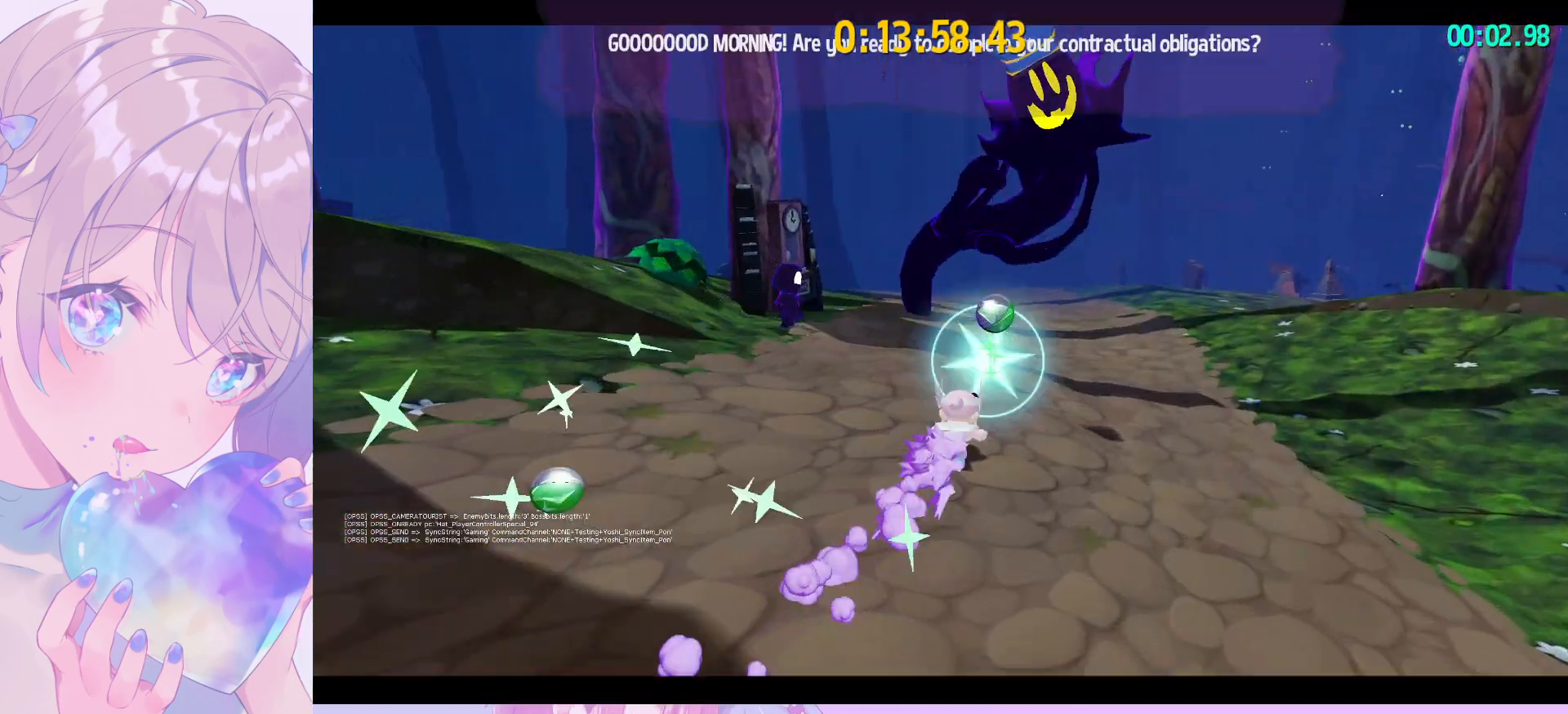
{"keys": ["w"], "mouse": ["wheel"], "mouse_move": "still", "events": [[233, "ctrl", "down"], [333, "ctrl", "up"]]}
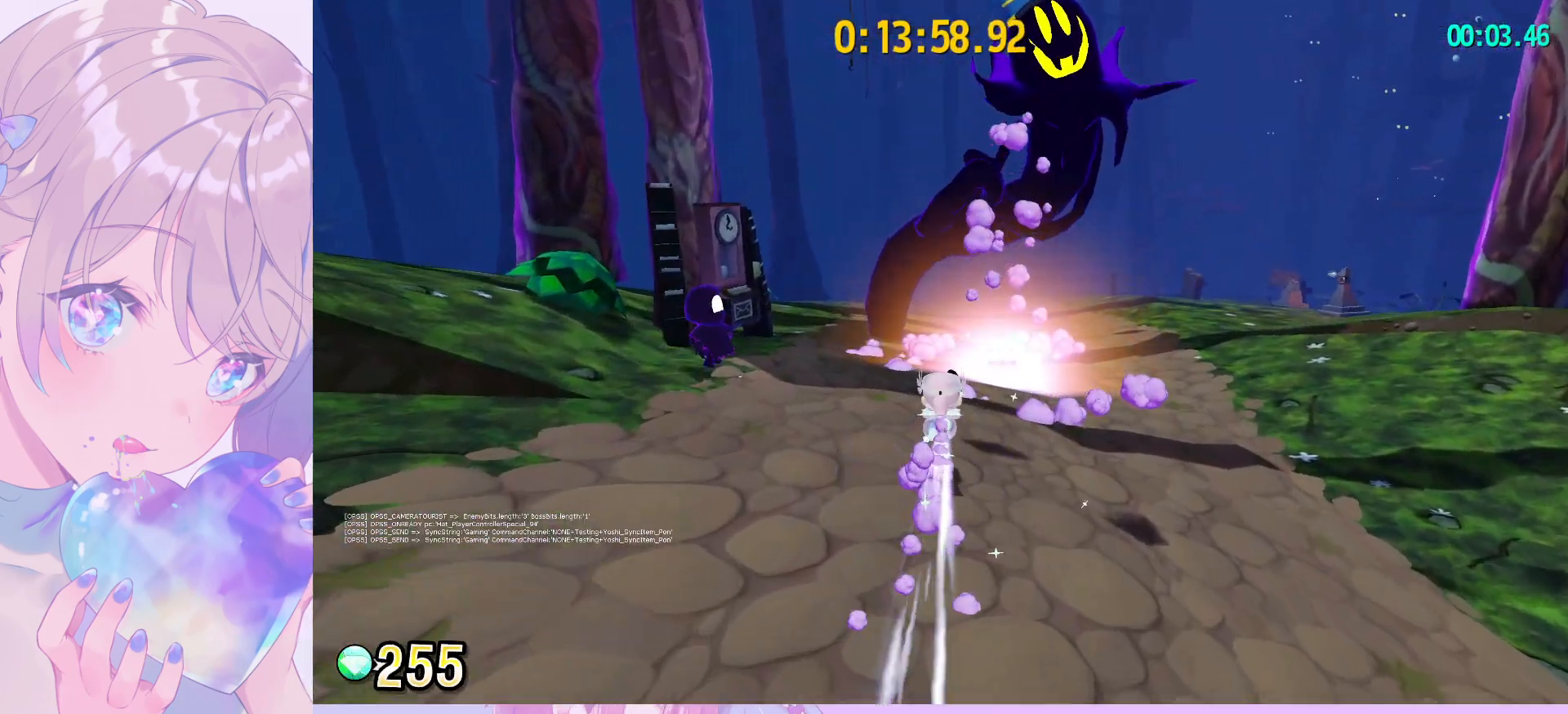
{"keys": ["e", "w"], "mouse": ["wheel"], "mouse_move": "still", "events": [[433, "e", "down"]]}
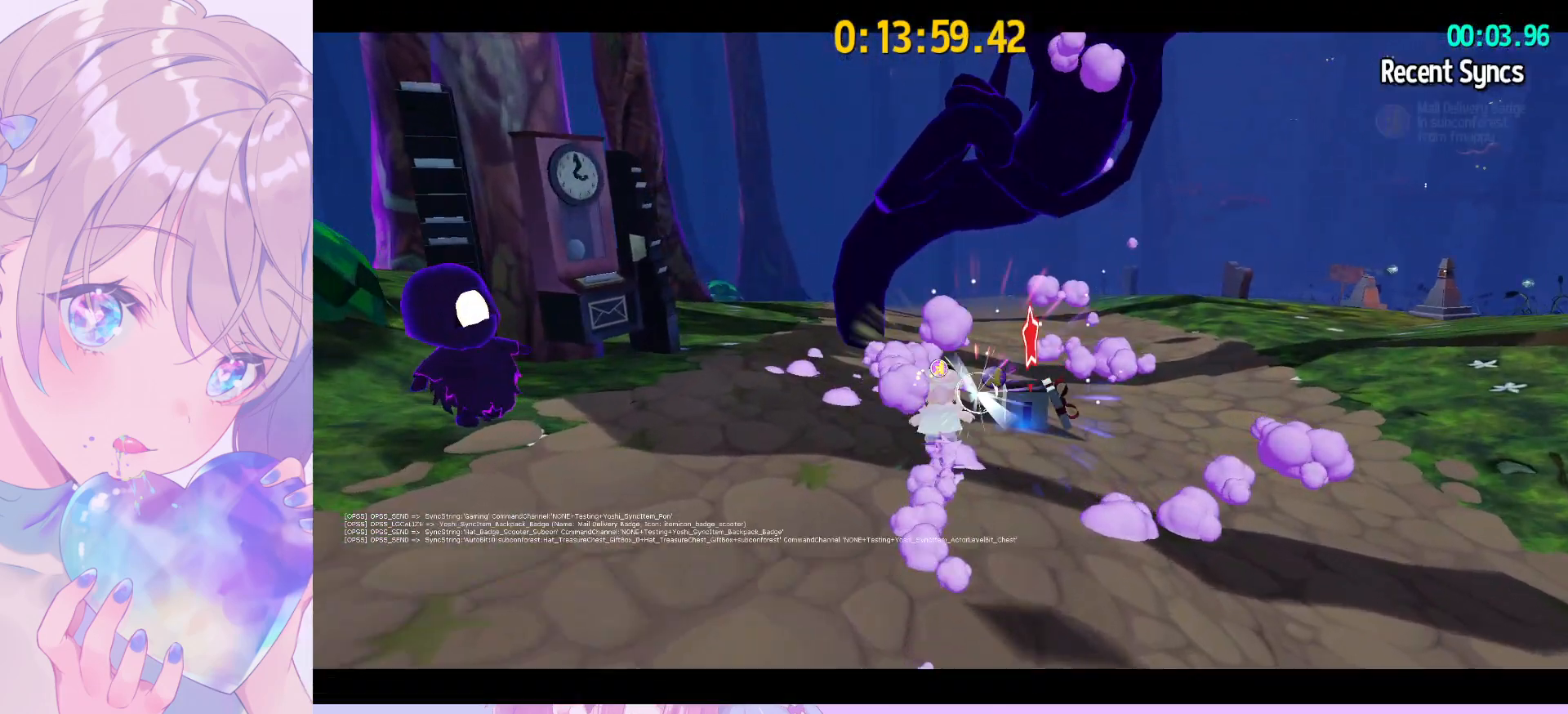
{"keys": [], "mouse": ["wheel"], "mouse_move": "still", "events": [[33, "e", "up"], [117, "e", "down"], [167, "e", "up"], [217, "e", "down"], [317, "e", "up"], [317, "w", "up"]]}
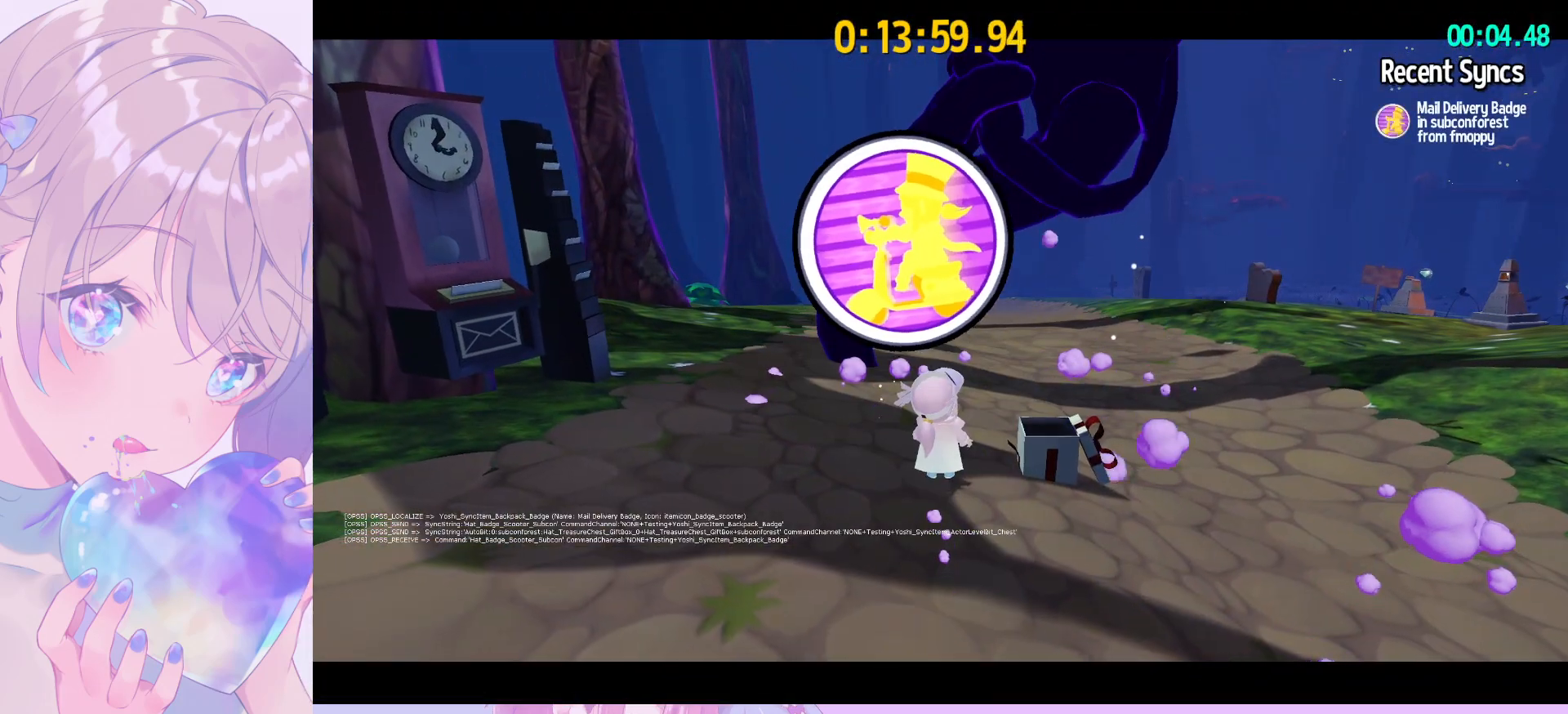
{"keys": [], "mouse": ["left", "wheel"], "mouse_move": "still", "events": [[100, "mouse_left", "down"], [183, "mouse_left", "up"], [283, "mouse_left", "down"], [367, "mouse_left", "up"], [467, "mouse_left", "down"]]}
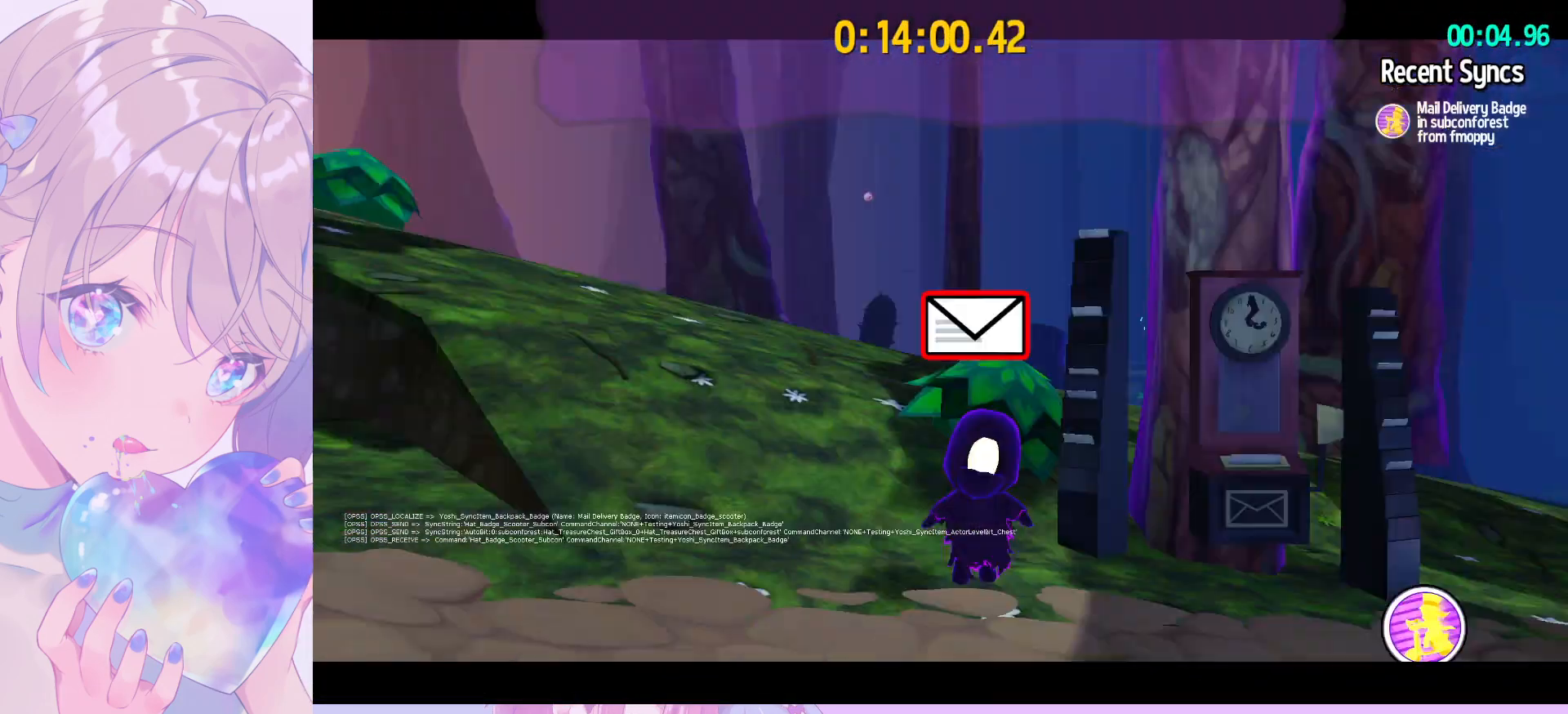
{"keys": [], "mouse": [], "mouse_move": "right", "events": [[17, "mouse_left", "up"], [117, "mouse_left", "down"], [200, "mouse_left", "up"], [300, "mouse_wheel", "up"]]}
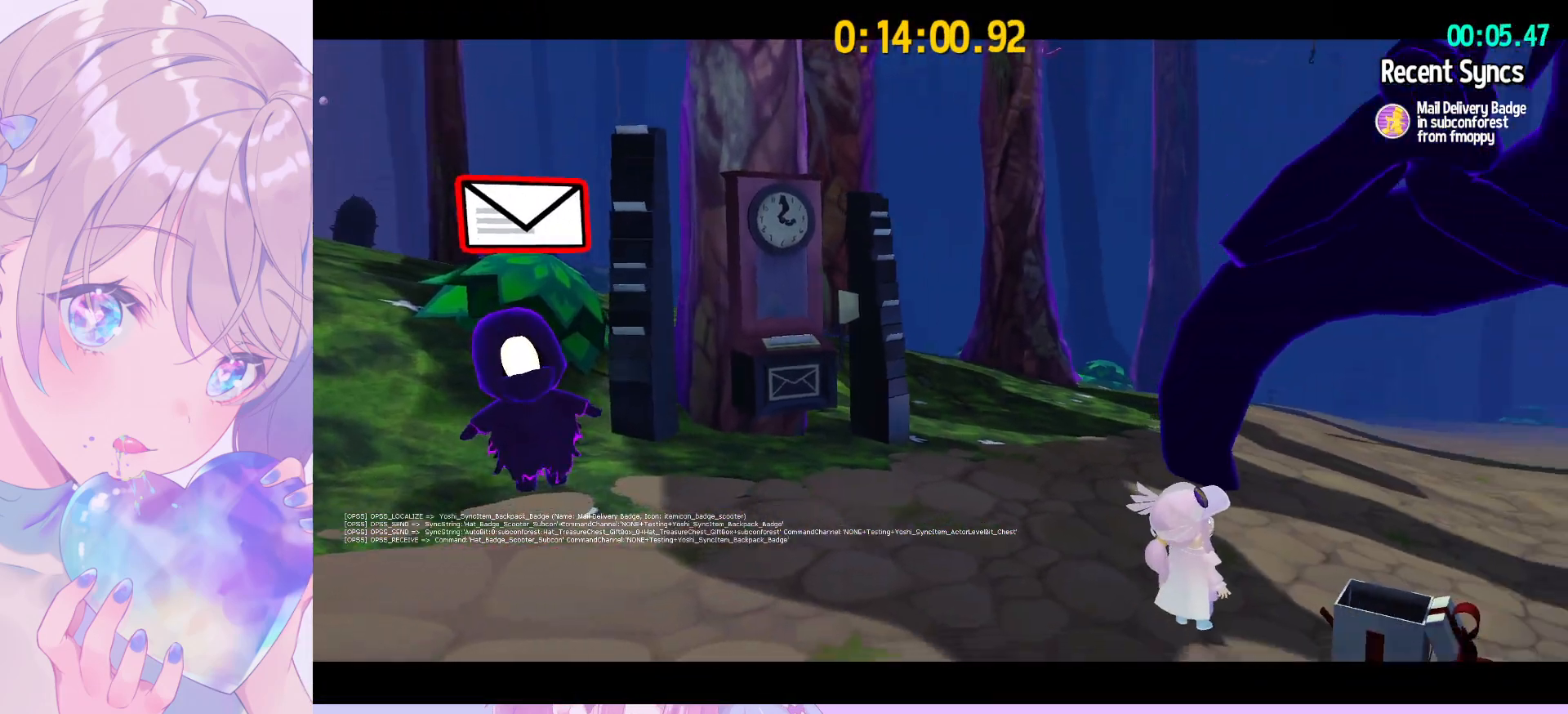
{"keys": ["w"], "mouse": [], "mouse_move": "left", "events": [[267, "w", "down"]]}
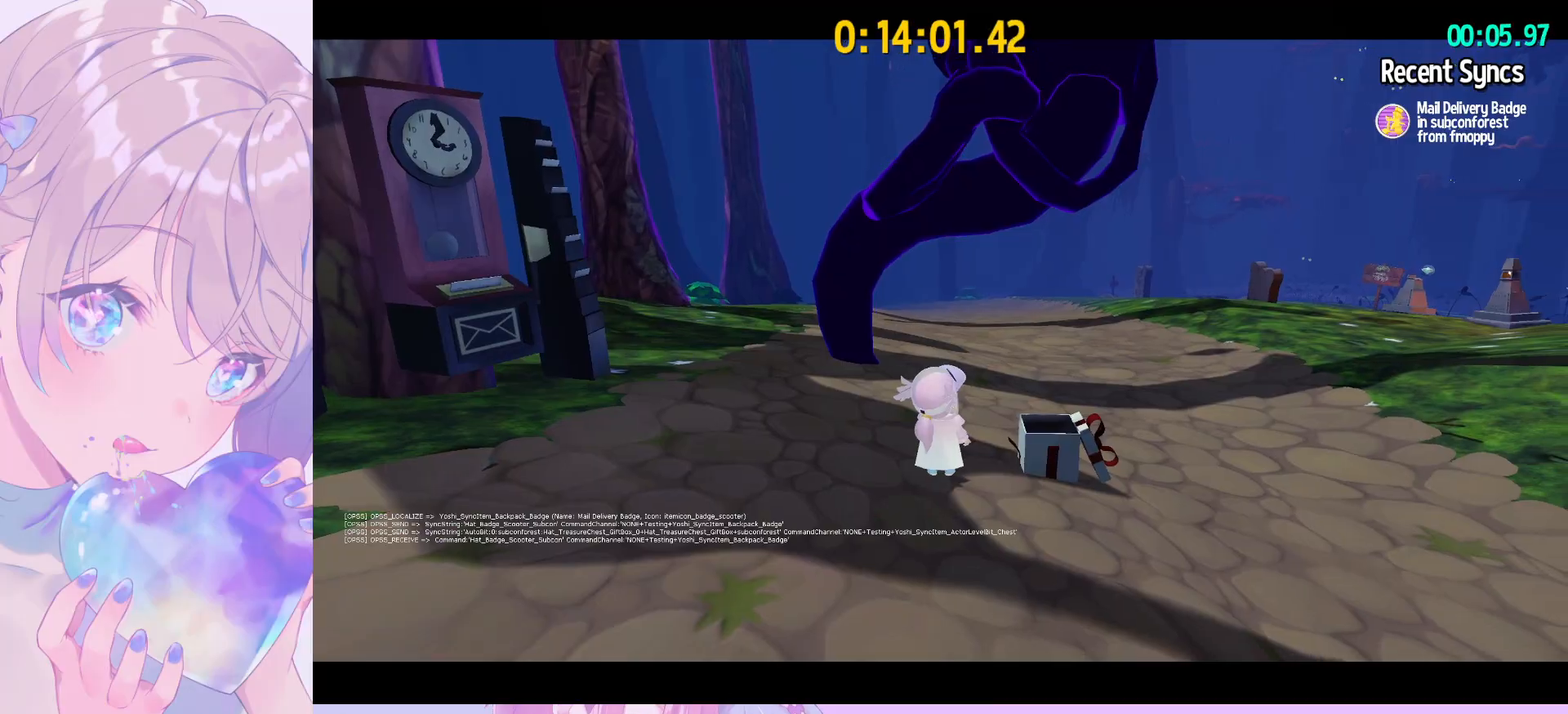
{"keys": ["a", "w"], "mouse": ["left"], "mouse_move": "left", "events": [[233, "shift", "down"], [333, "mouse_left", "down"], [367, "shift", "up"], [467, "a", "down"]]}
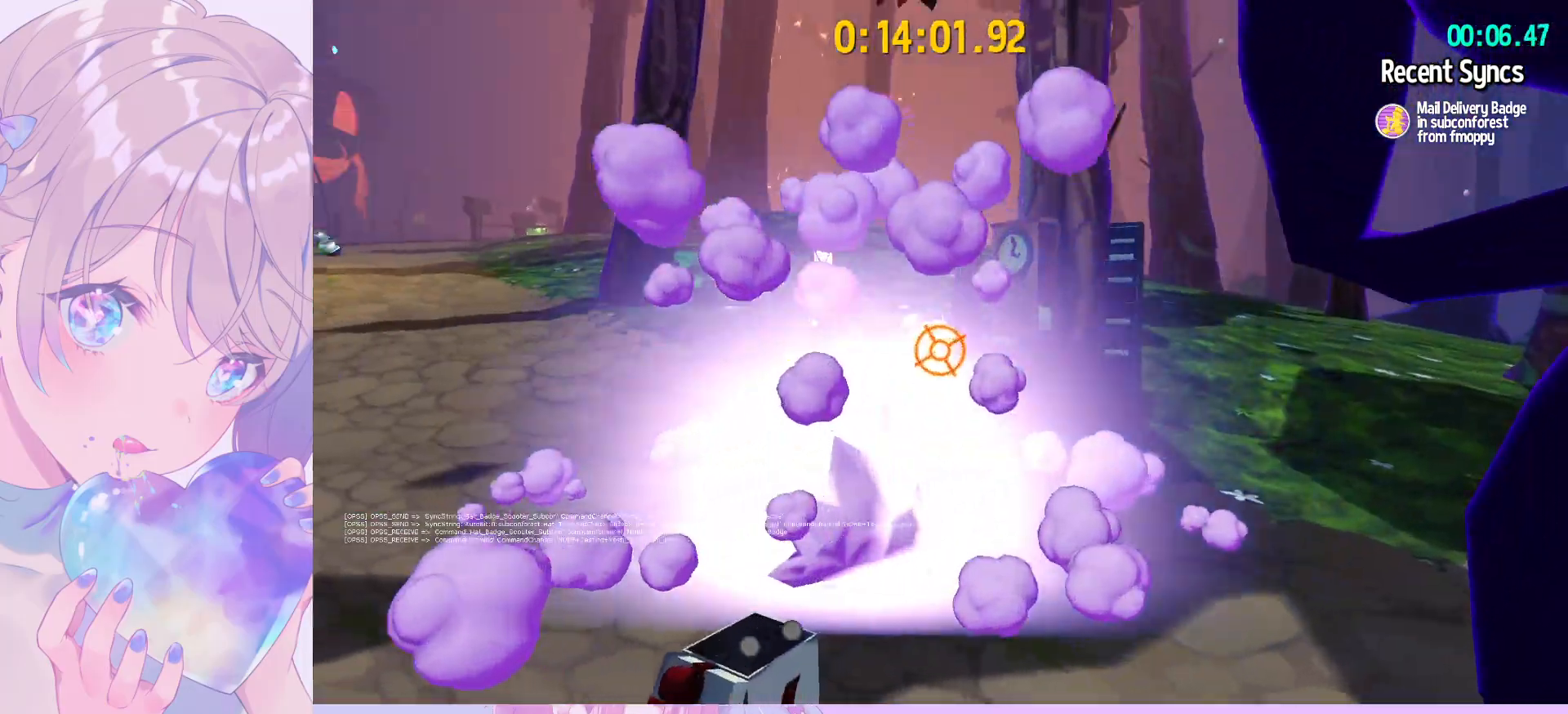
{"keys": ["w"], "mouse": [], "mouse_move": "right", "events": [[67, "mouse_left", "up"], [300, "w", "up"], [383, "w", "down"], [433, "a", "up"]]}
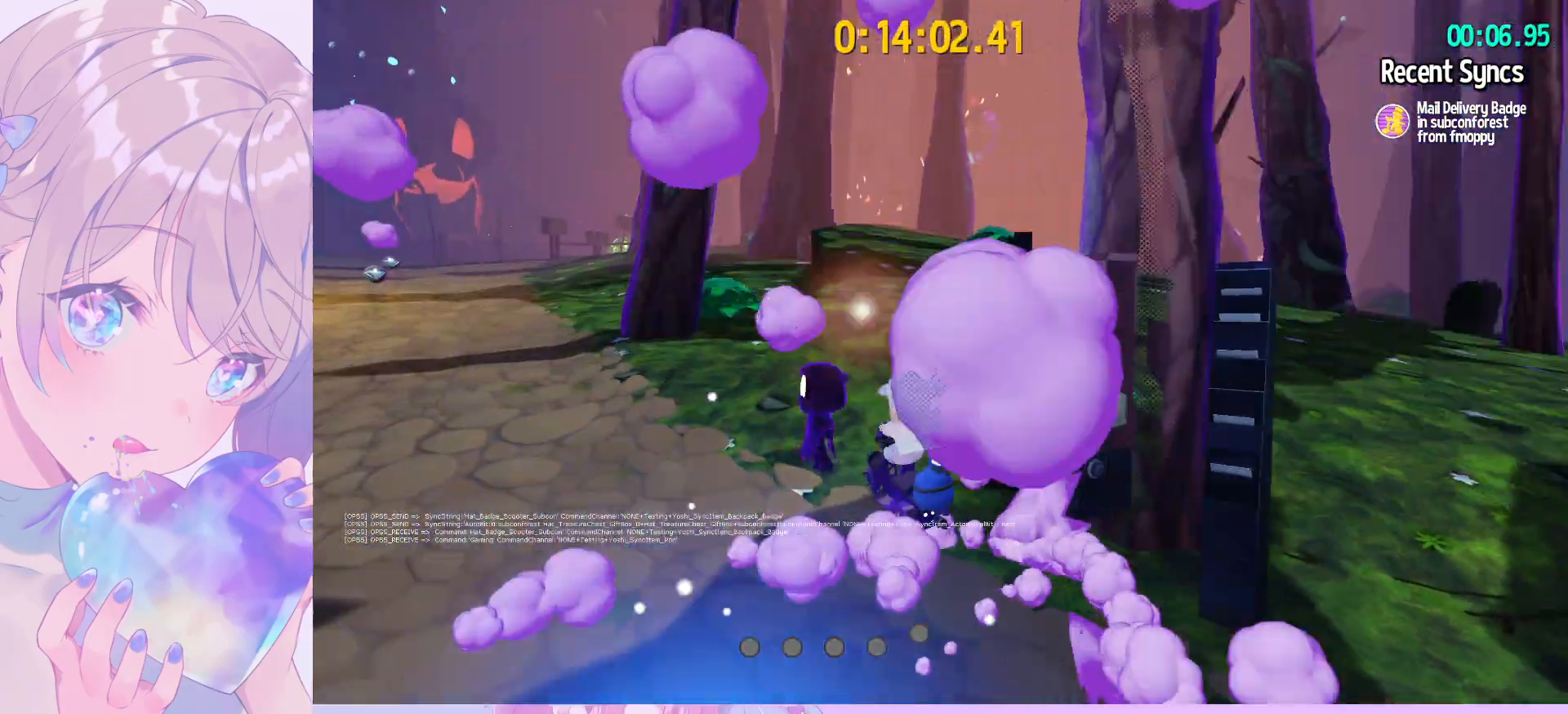
{"keys": ["d", "w"], "mouse": [], "mouse_move": "up-left", "events": [[67, "d", "down"], [167, "d", "up"], [267, "d", "down"]]}
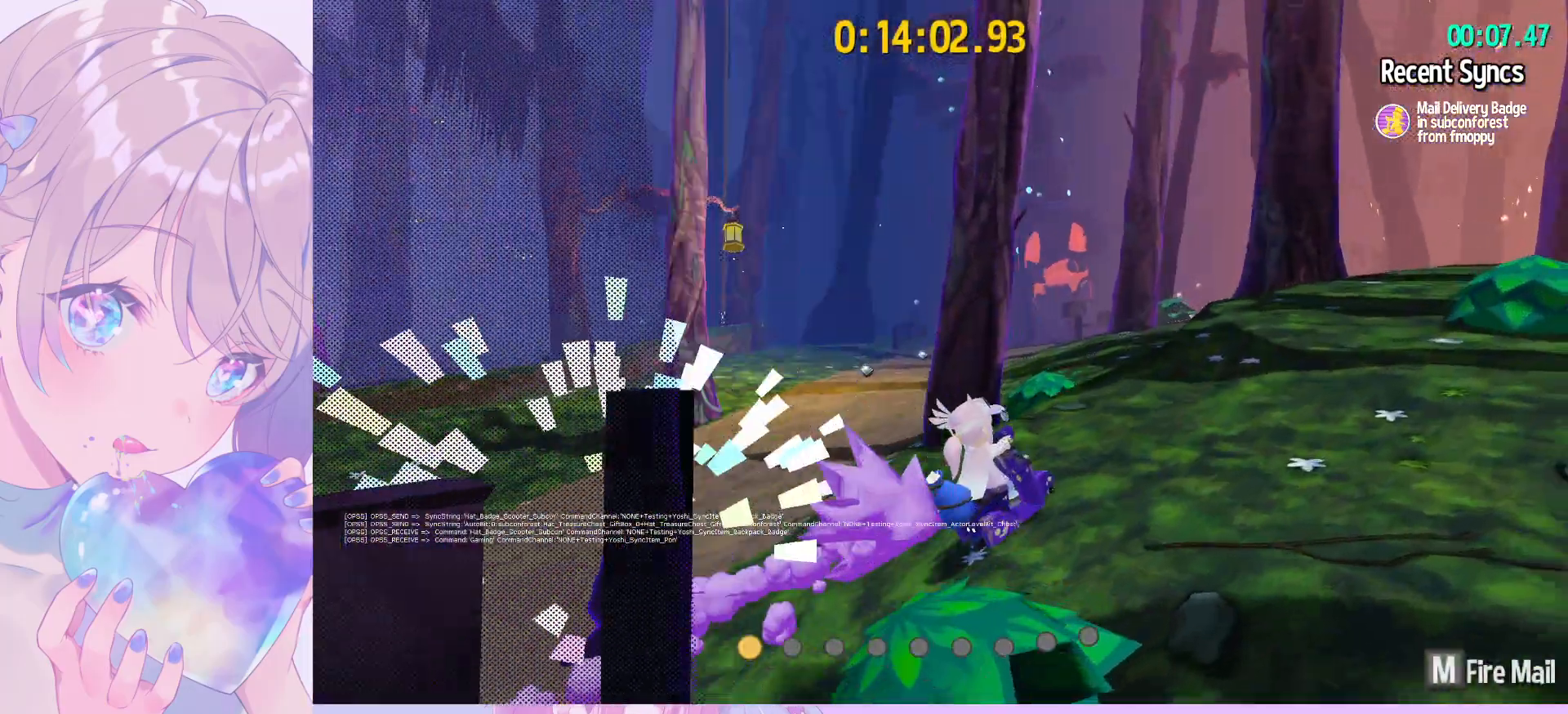
{"keys": ["d"], "mouse": ["left"], "mouse_move": "still", "events": [[50, "w", "up"], [467, "mouse_left", "down"]]}
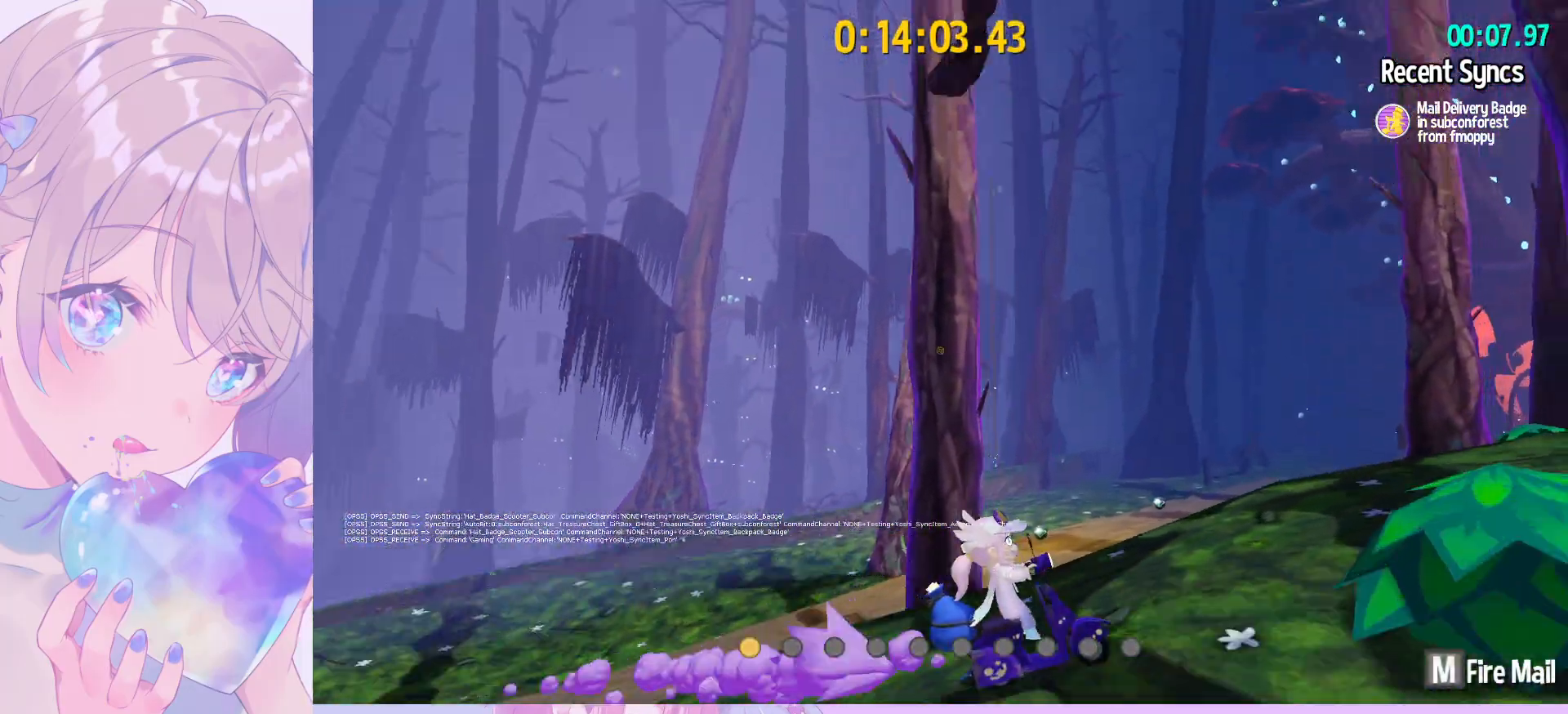
{"keys": ["d"], "mouse": [], "mouse_move": "still", "events": [[383, "mouse_left", "up"]]}
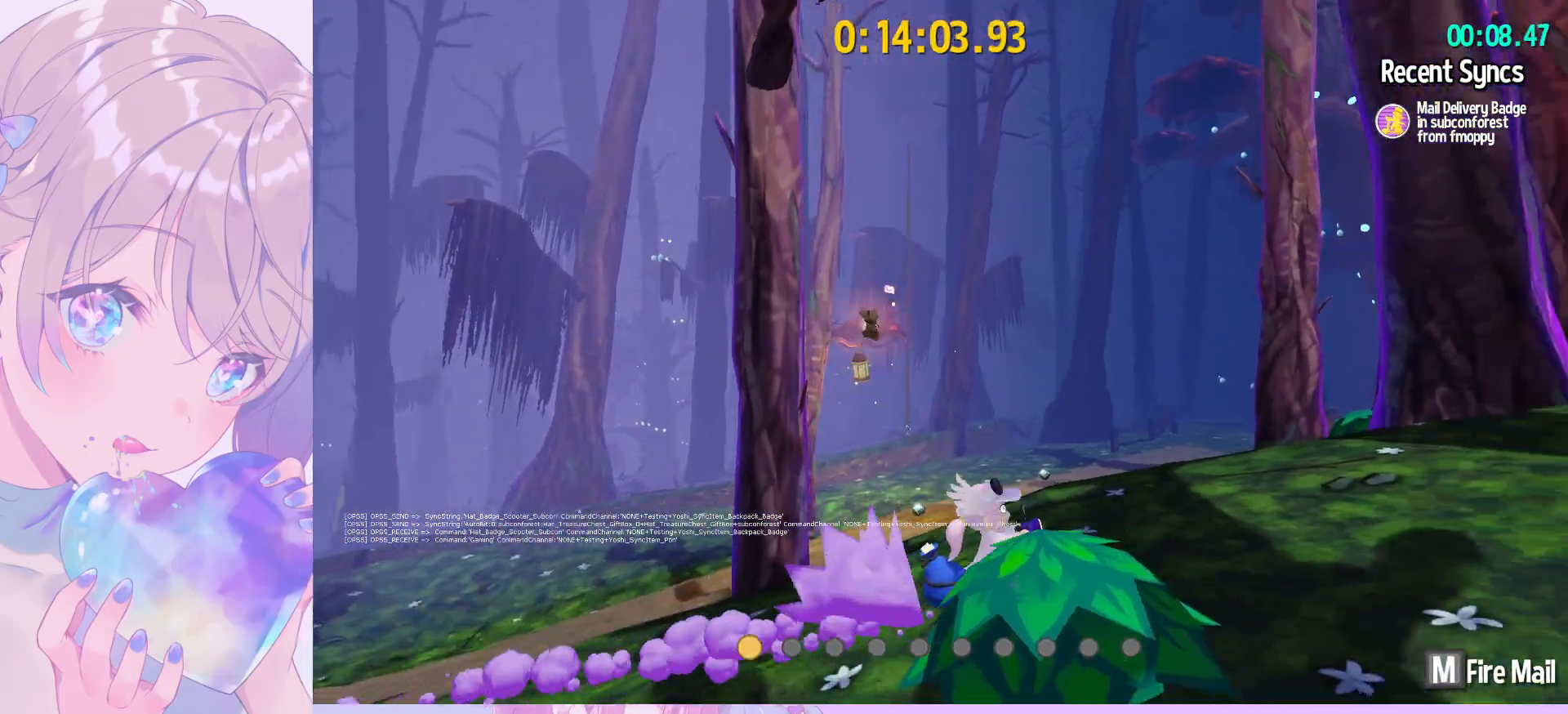
{"keys": ["w"], "mouse": [], "mouse_move": "still", "events": [[33, "ctrl", "down"], [117, "w", "down"], [167, "ctrl", "up"], [367, "d", "up"]]}
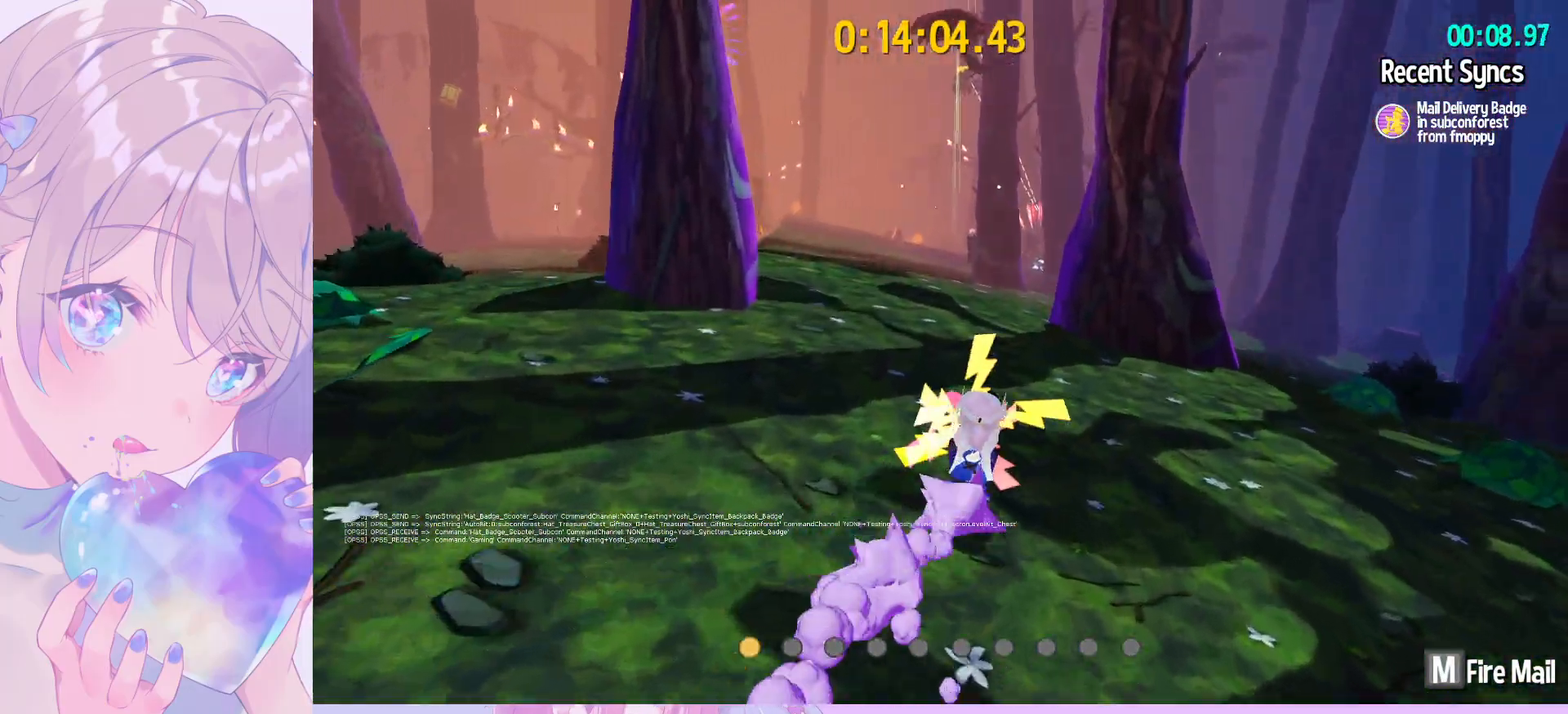
{"keys": ["a", "w"], "mouse": [], "mouse_move": "right", "events": [[50, "a", "down"], [183, "a", "up"], [283, "a", "down"]]}
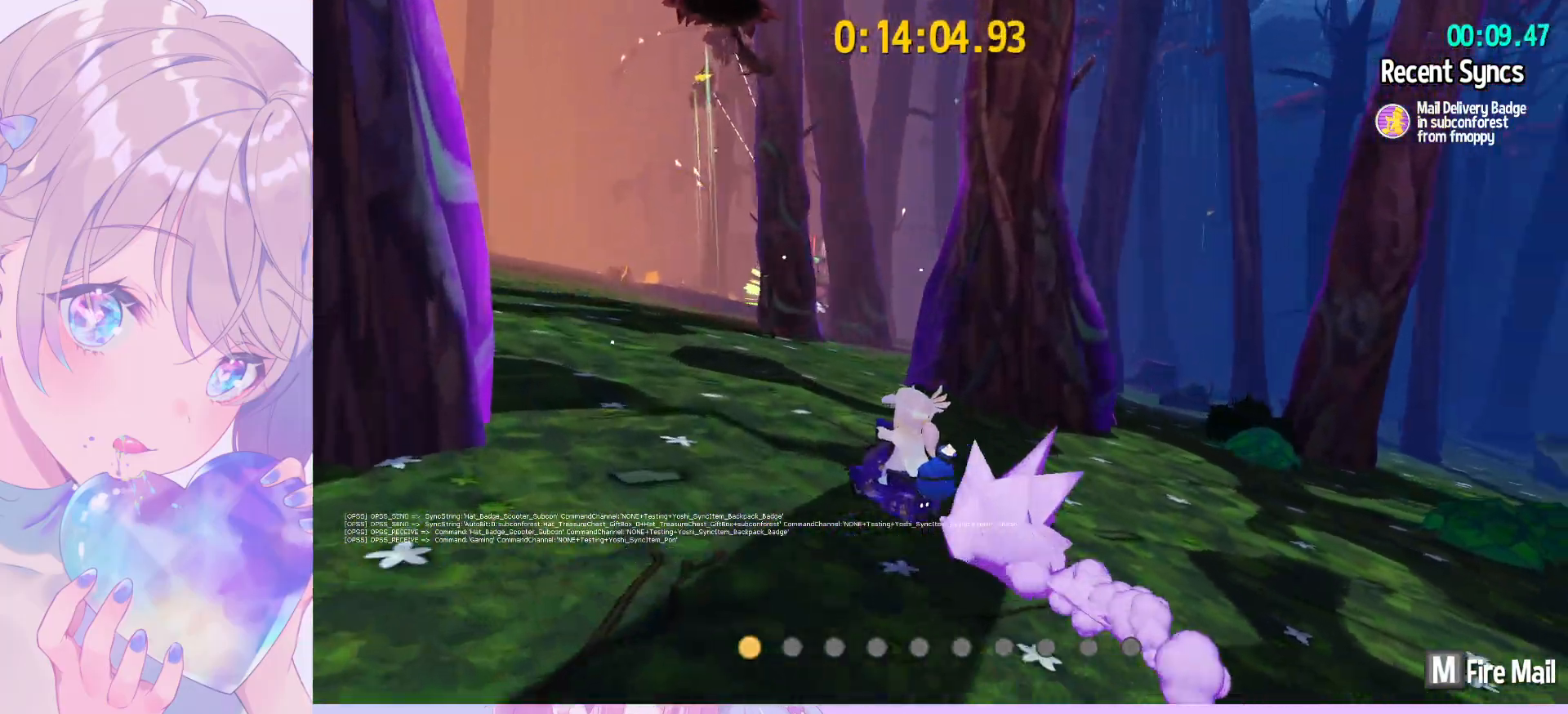
{"keys": ["a", "w"], "mouse": [], "mouse_move": "still", "events": [[67, "a", "up"], [117, "a", "down"], [250, "mouse_left", "down"], [483, "mouse_left", "up"]]}
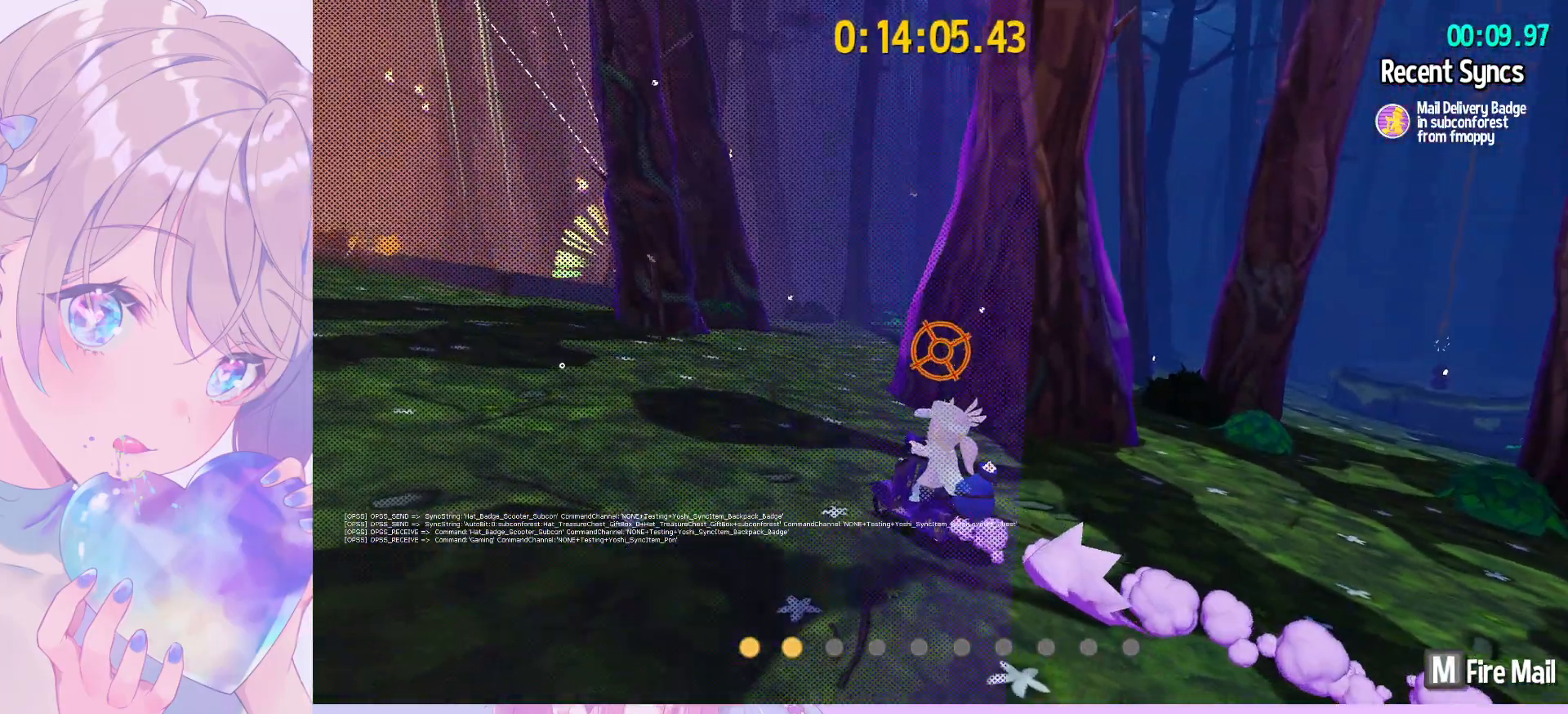
{"keys": ["a", "w"], "mouse": [], "mouse_move": "still", "events": [[217, "ctrl", "down"], [350, "ctrl", "up"]]}
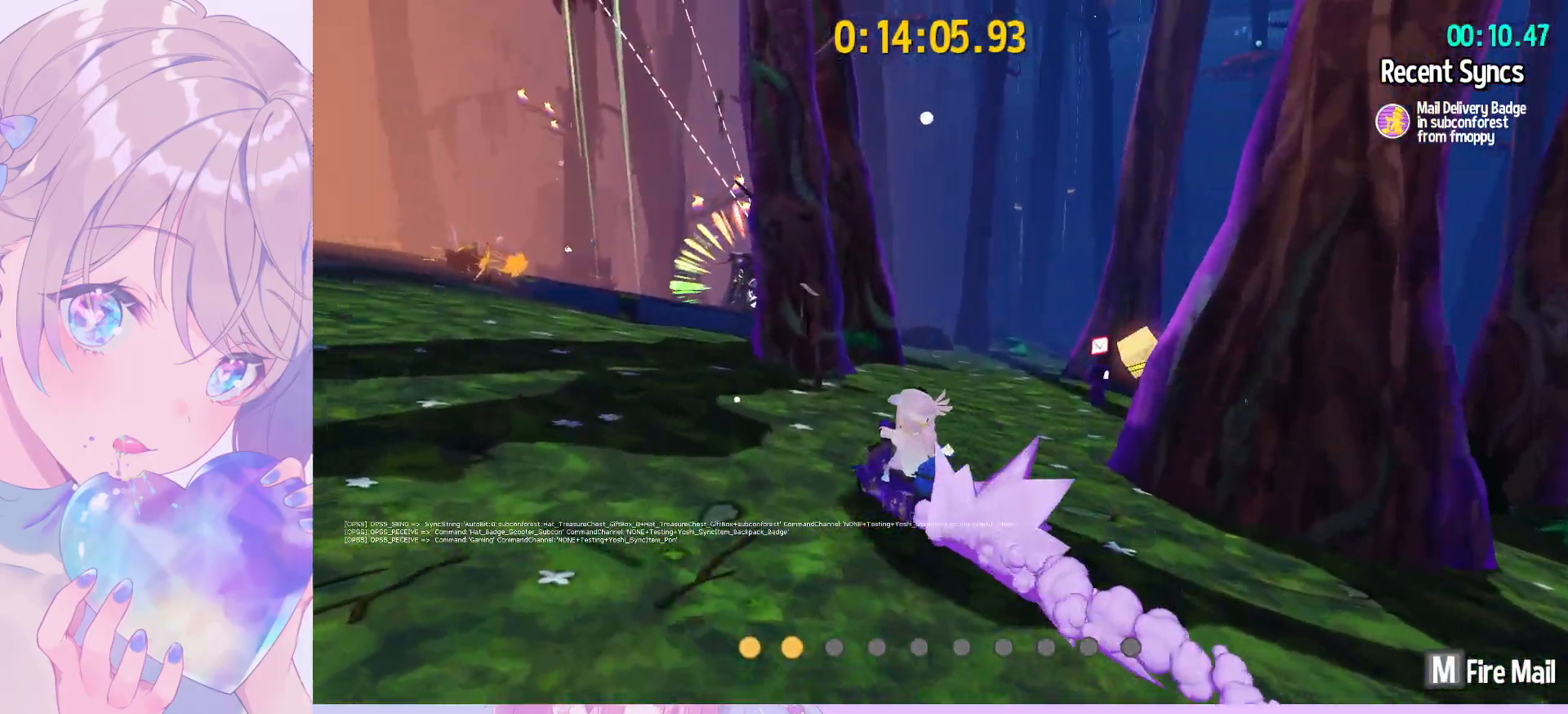
{"keys": ["w"], "mouse": [], "mouse_move": "left", "events": [[367, "a", "up"]]}
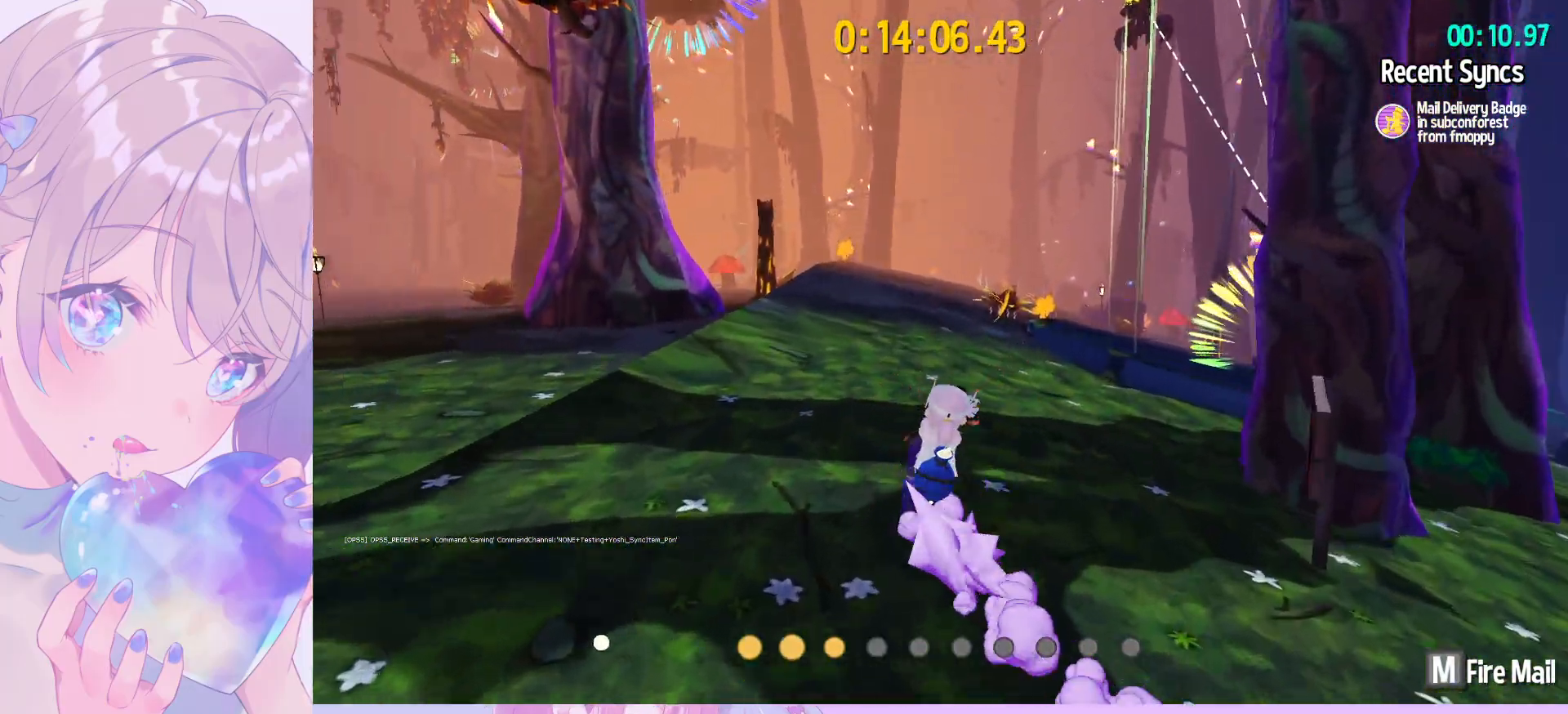
{"keys": ["w"], "mouse": [], "mouse_move": "still", "events": []}
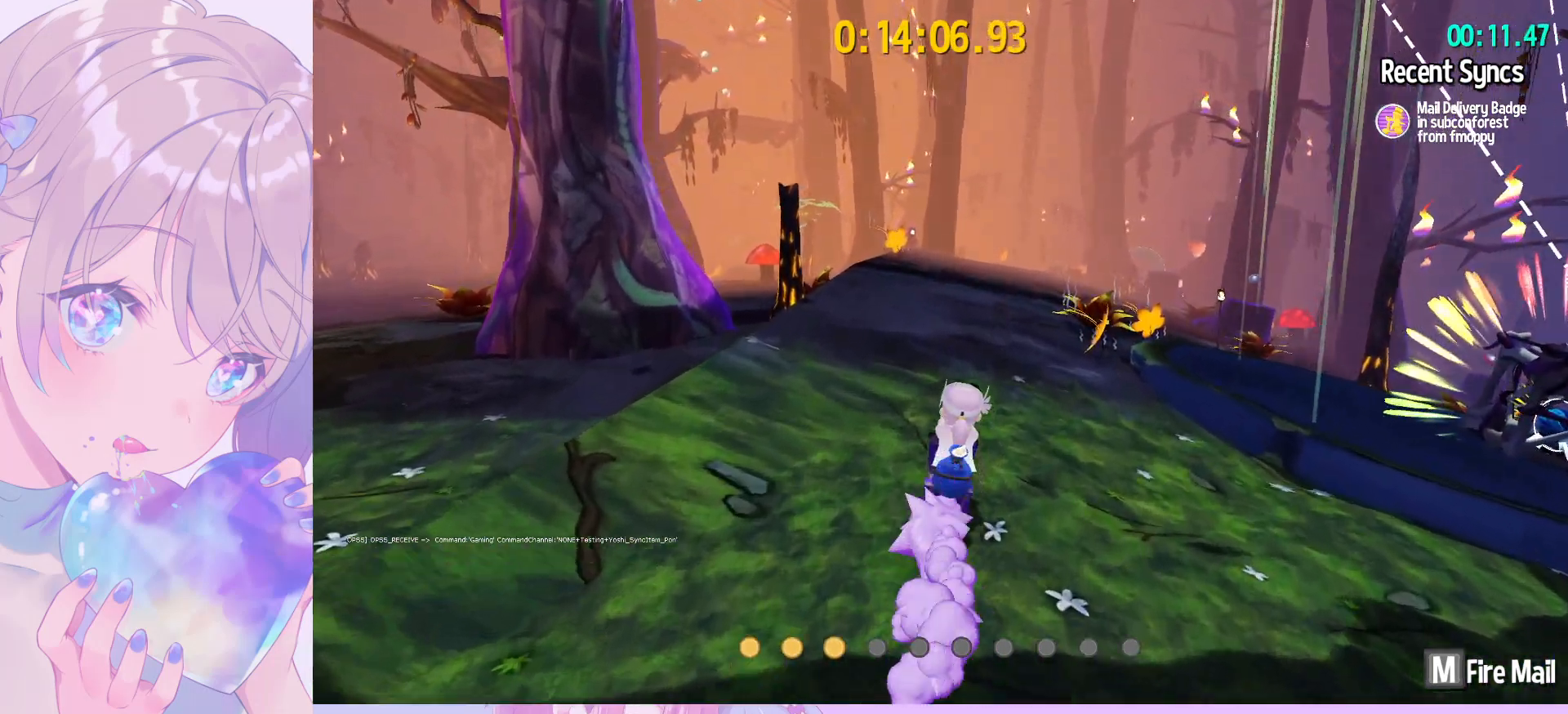
{"keys": ["w"], "mouse": [], "mouse_move": "still", "events": [[267, "d", "down"], [367, "d", "up"]]}
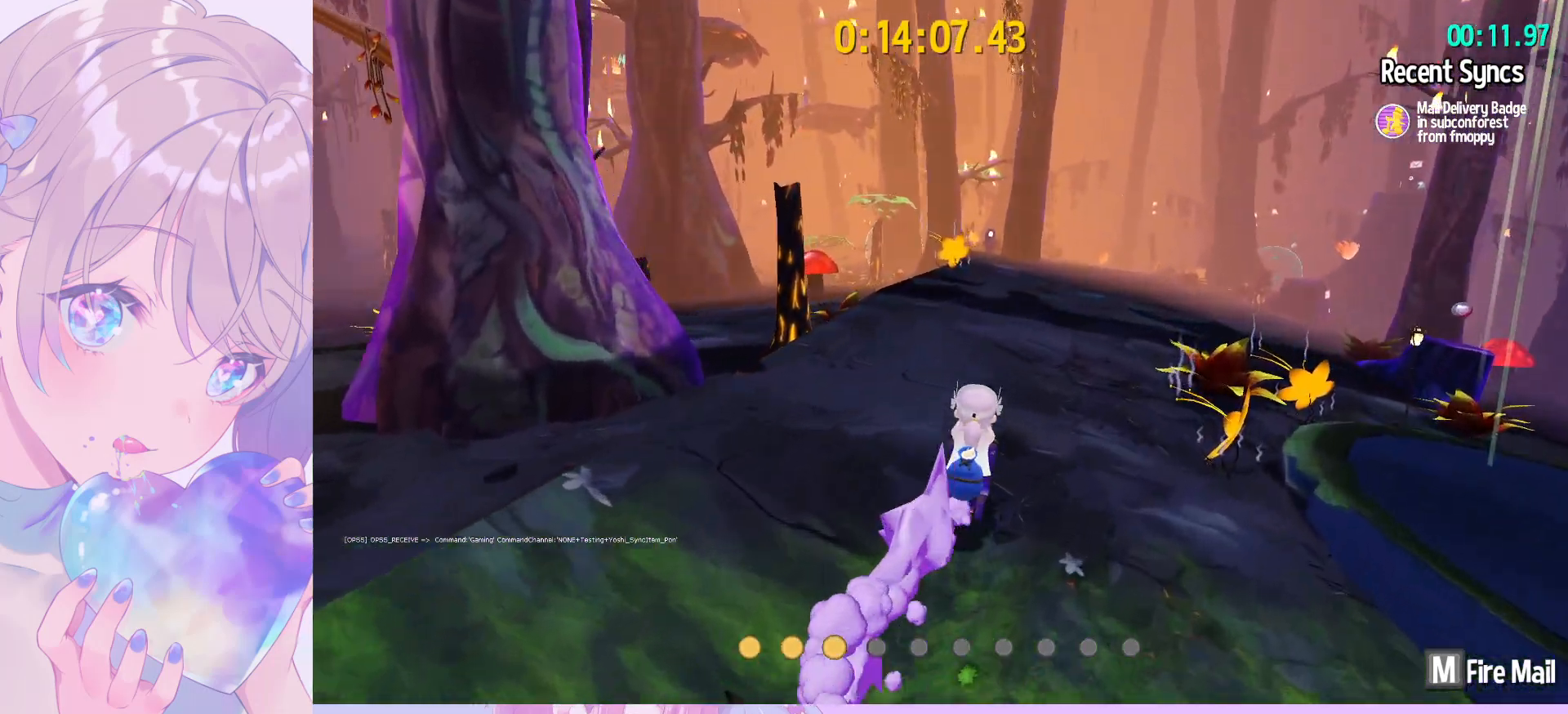
{"keys": ["d", "w"], "mouse": ["left"], "mouse_move": "left", "events": [[183, "d", "down"], [283, "d", "up"], [367, "d", "down"], [467, "mouse_left", "down"]]}
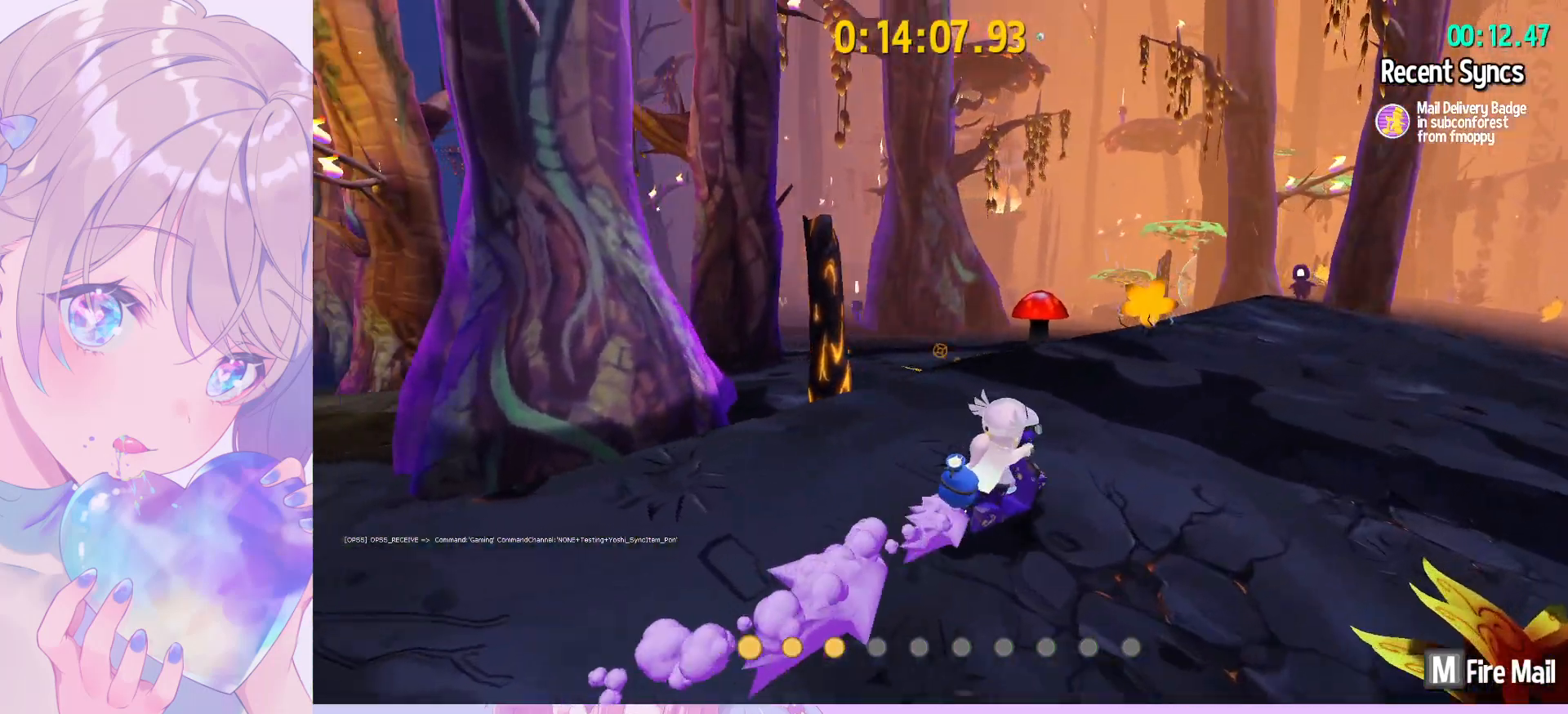
{"keys": ["d"], "mouse": [], "mouse_move": "still", "events": [[17, "d", "up"], [17, "w", "up"], [383, "mouse_left", "up"], [433, "d", "down"]]}
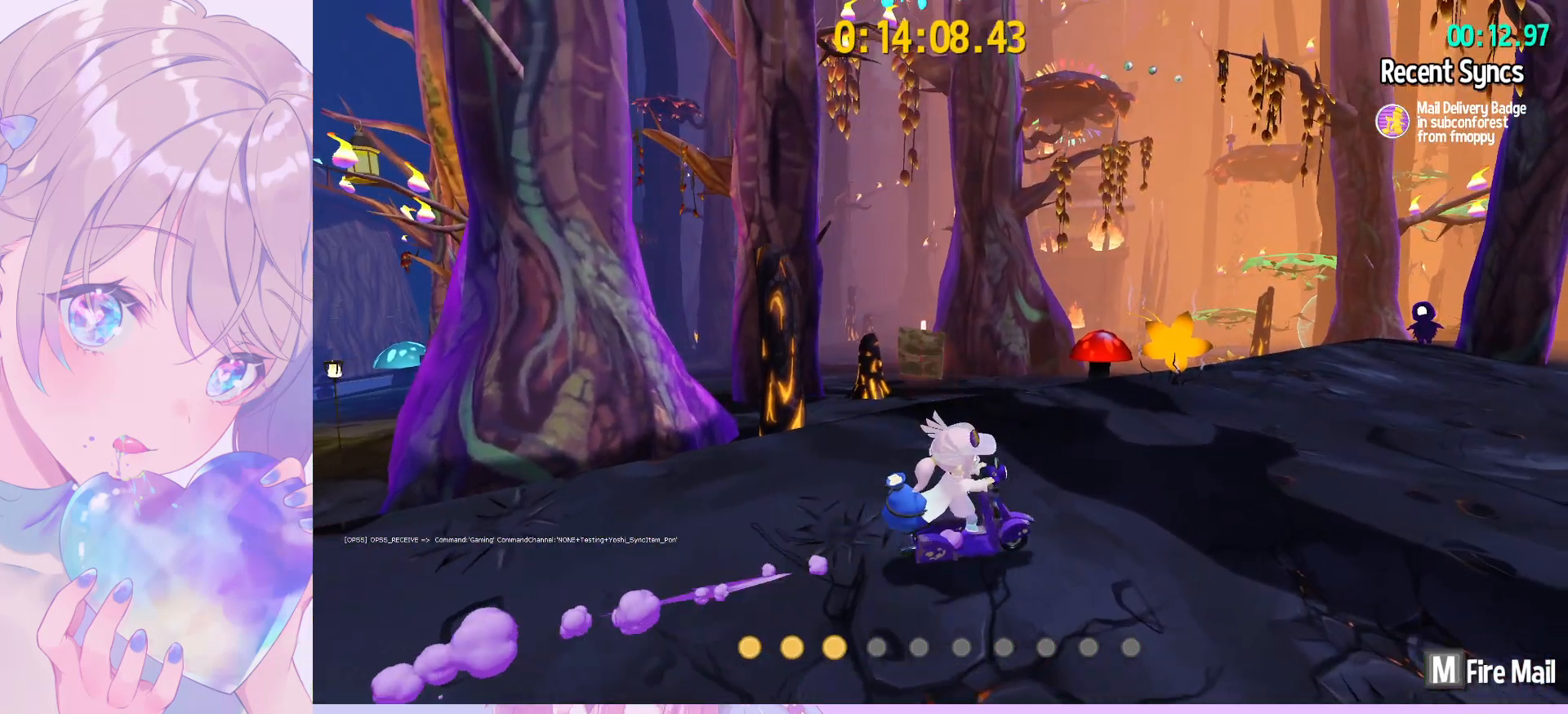
{"keys": [], "mouse": [], "mouse_move": "right", "events": [[117, "w", "down"], [217, "w", "up"], [267, "d", "up"], [450, "d", "down"], [500, "d", "up"]]}
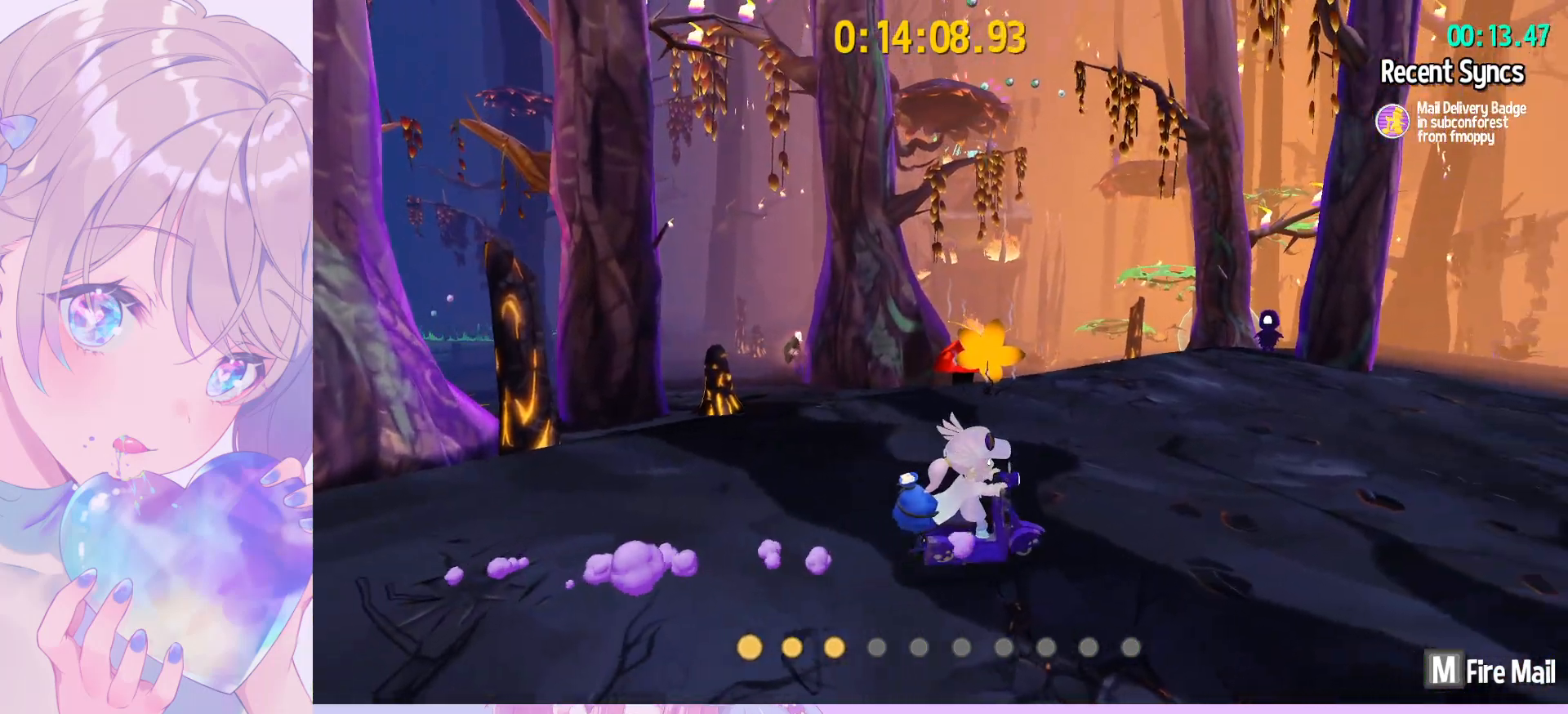
{"keys": [], "mouse": ["left"], "mouse_move": "still", "events": [[100, "d", "down"], [233, "d", "up"], [233, "mouse_left", "down"]]}
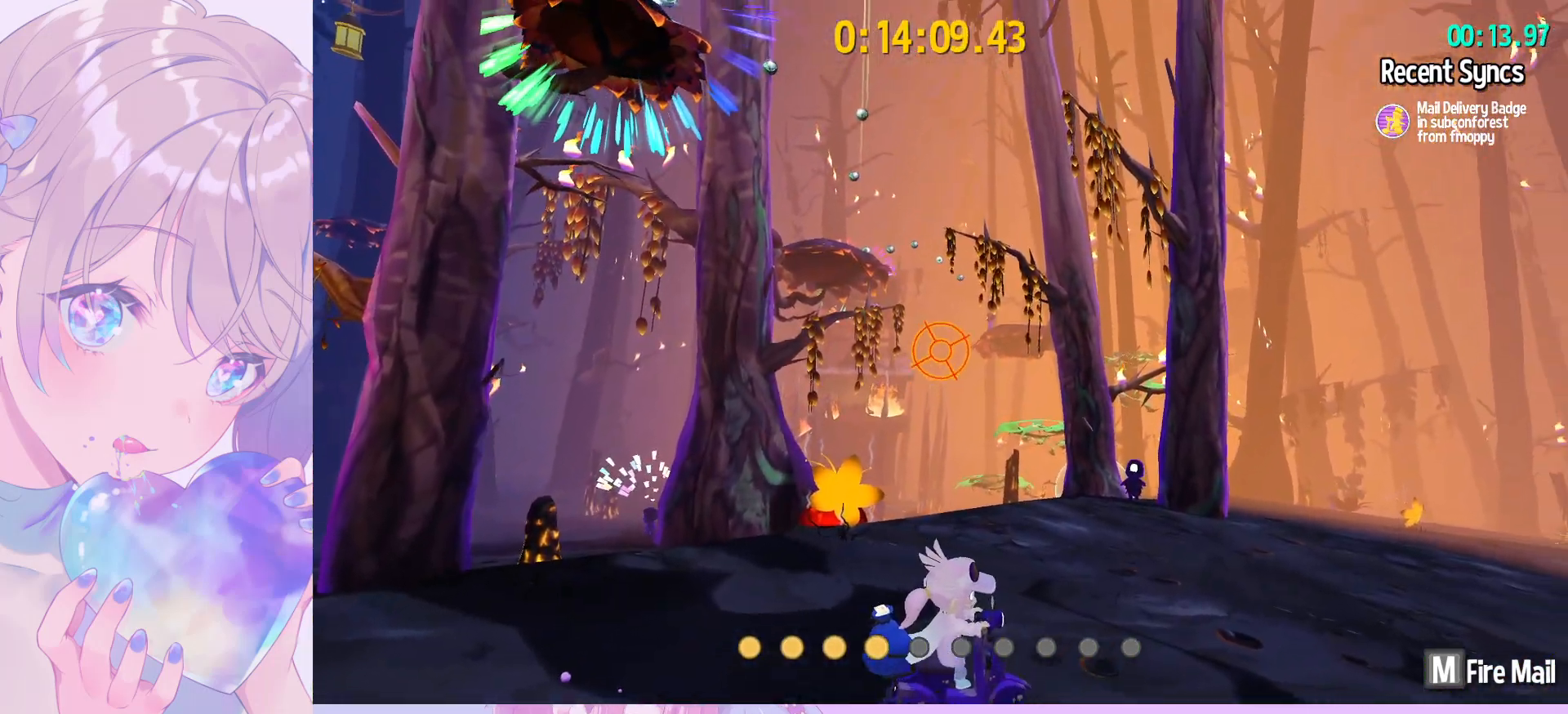
{"keys": ["d"], "mouse": [], "mouse_move": "still", "events": [[433, "mouse_left", "up"], [483, "d", "down"]]}
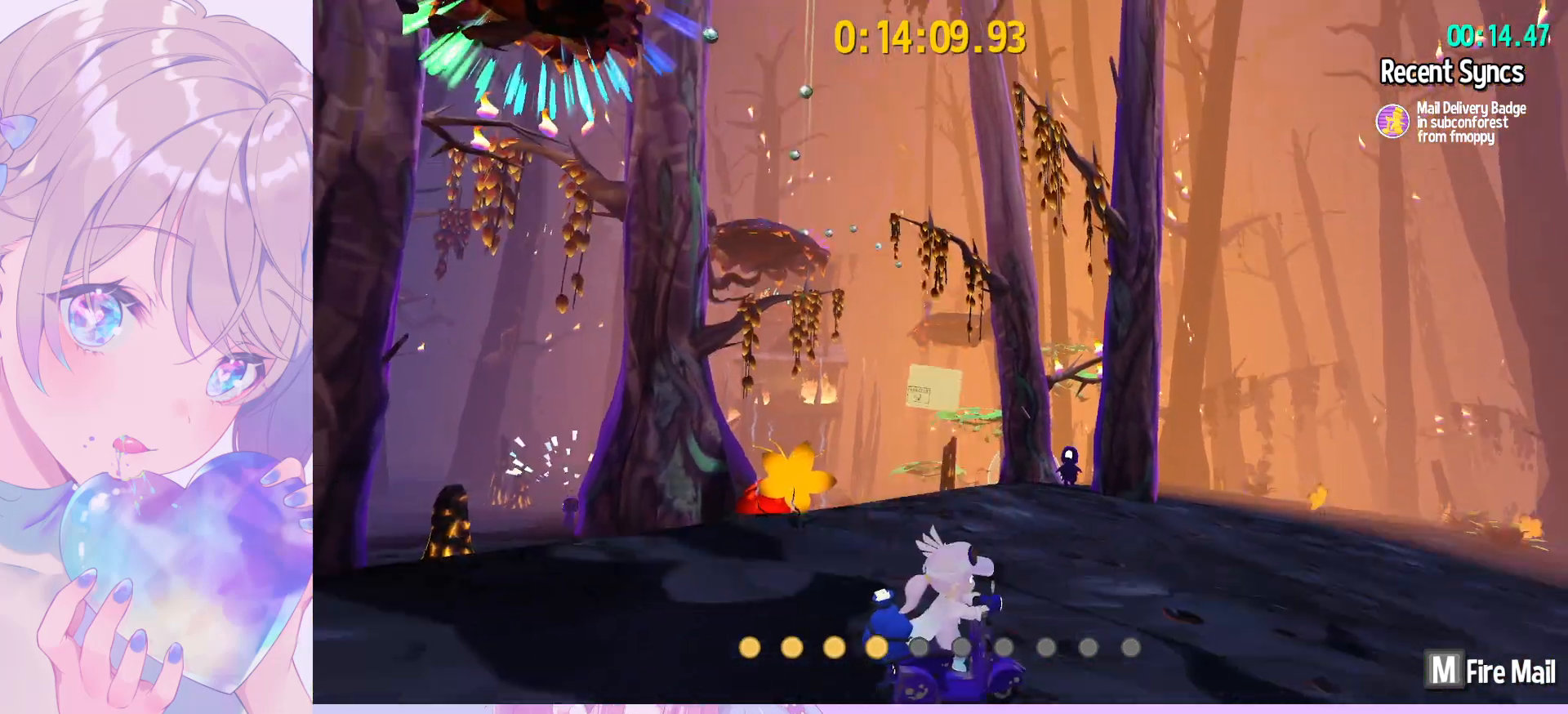
{"keys": ["w"], "mouse": [], "mouse_move": "up-right", "events": [[117, "w", "down"], [267, "ctrl", "down"], [400, "ctrl", "up"], [500, "d", "up"]]}